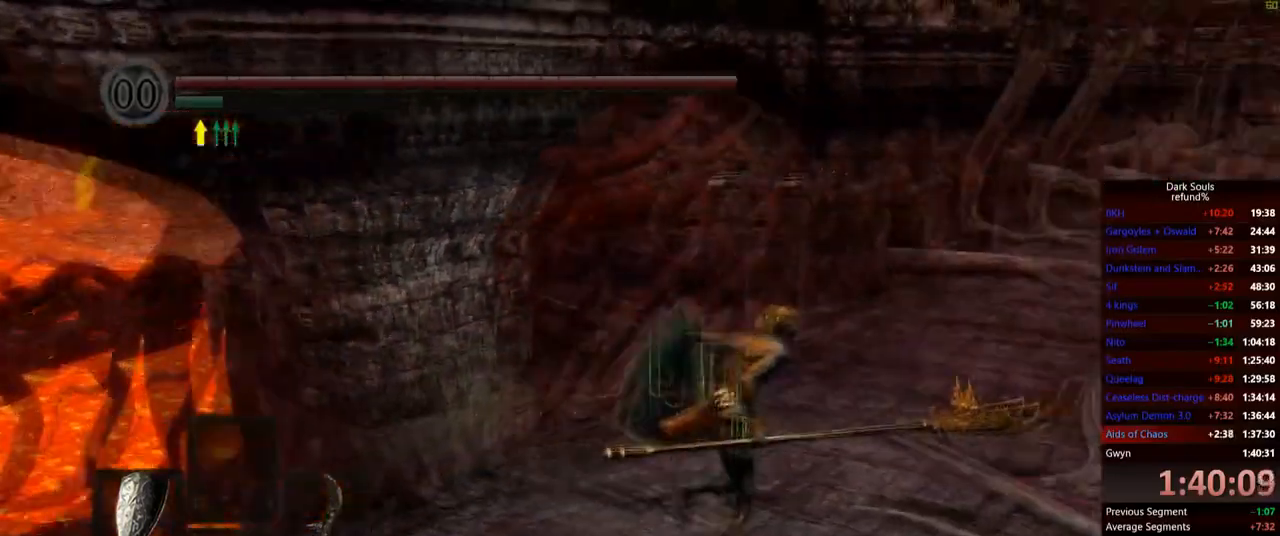
Gameplay with a controller (Xbox layout); each line is a JSON object with the inputs held at the frame after it. "events" lists button and stick changes between this image and that frame as [ms after this image, input, new state], when the widget could be followed in between. Not read: L3.
{"buttons": ["B"], "left_stick": "up", "right_stick": "center", "events": [[133, "right_stick", "center"], [200, "left_stick", "up"]]}
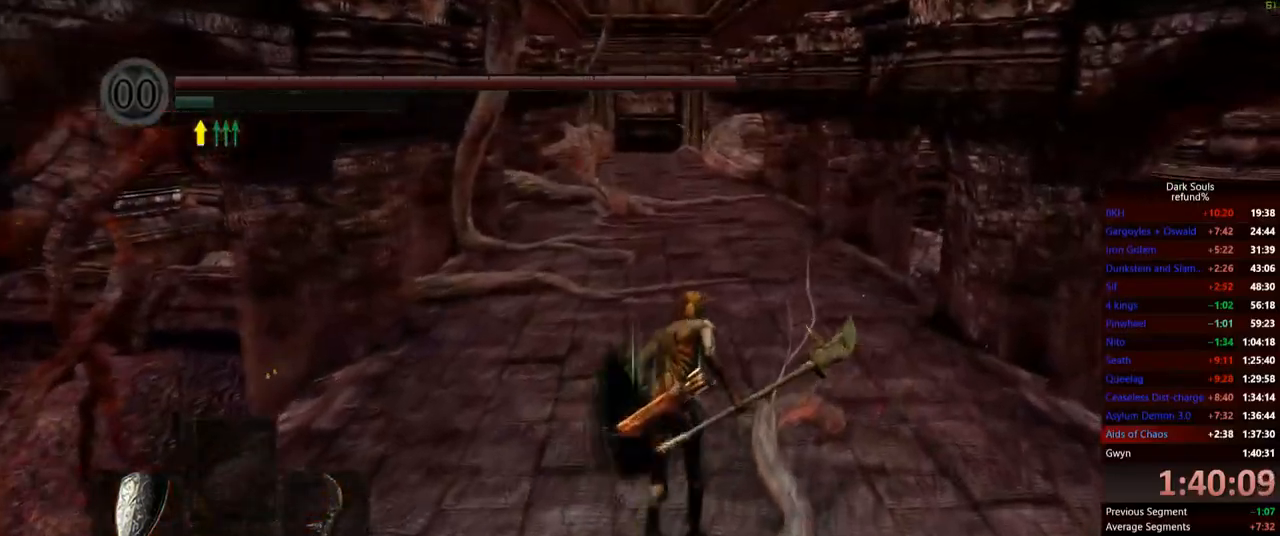
{"buttons": ["B"], "left_stick": "up", "right_stick": "center", "events": []}
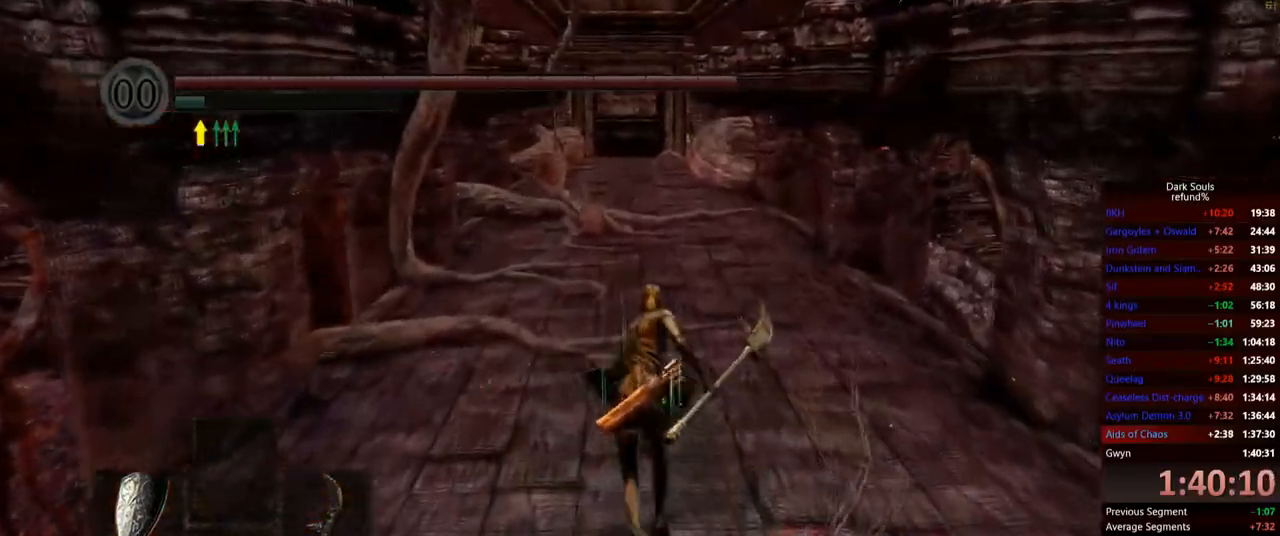
{"buttons": ["B"], "left_stick": "up", "right_stick": "center", "events": []}
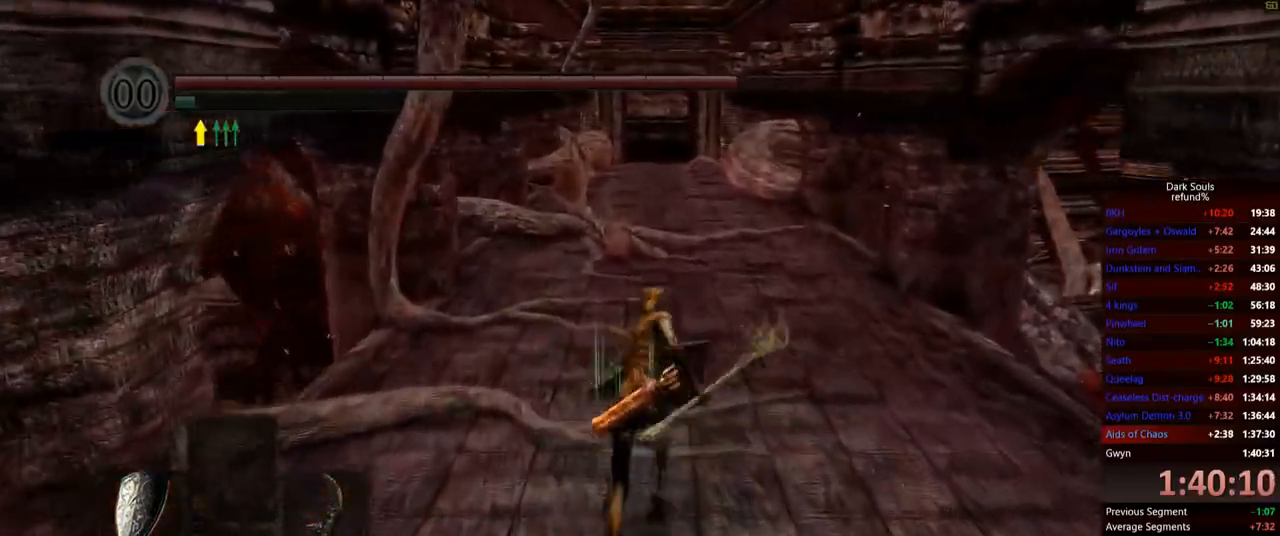
{"buttons": [], "left_stick": "up", "right_stick": "center", "events": [[167, "B", "up"]]}
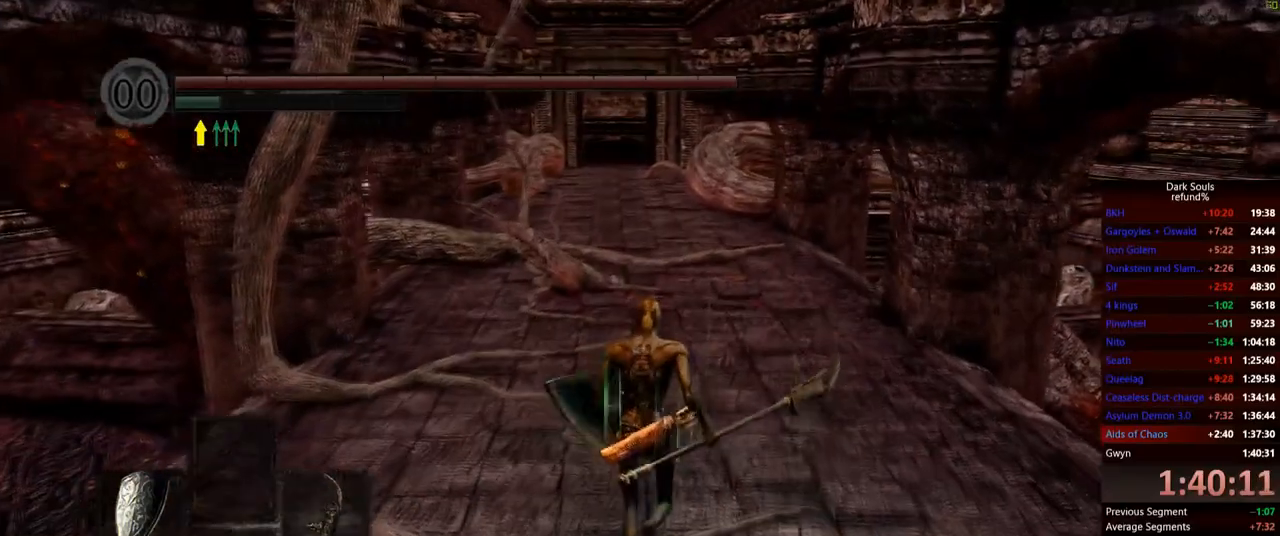
{"buttons": [], "left_stick": "up", "right_stick": "center", "events": []}
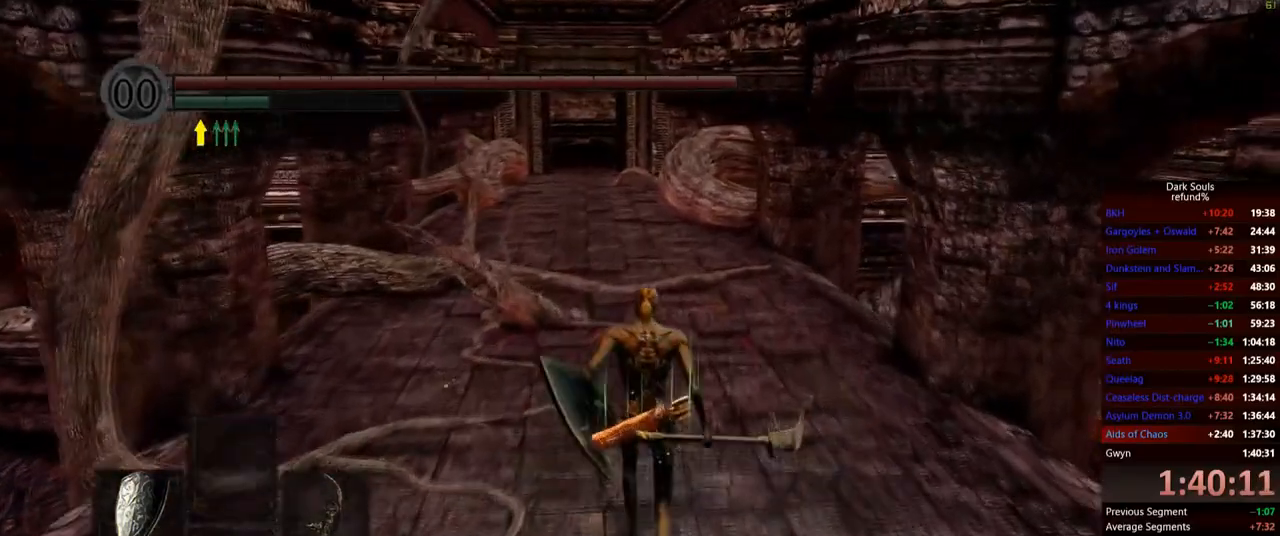
{"buttons": [], "left_stick": "up", "right_stick": "center", "events": []}
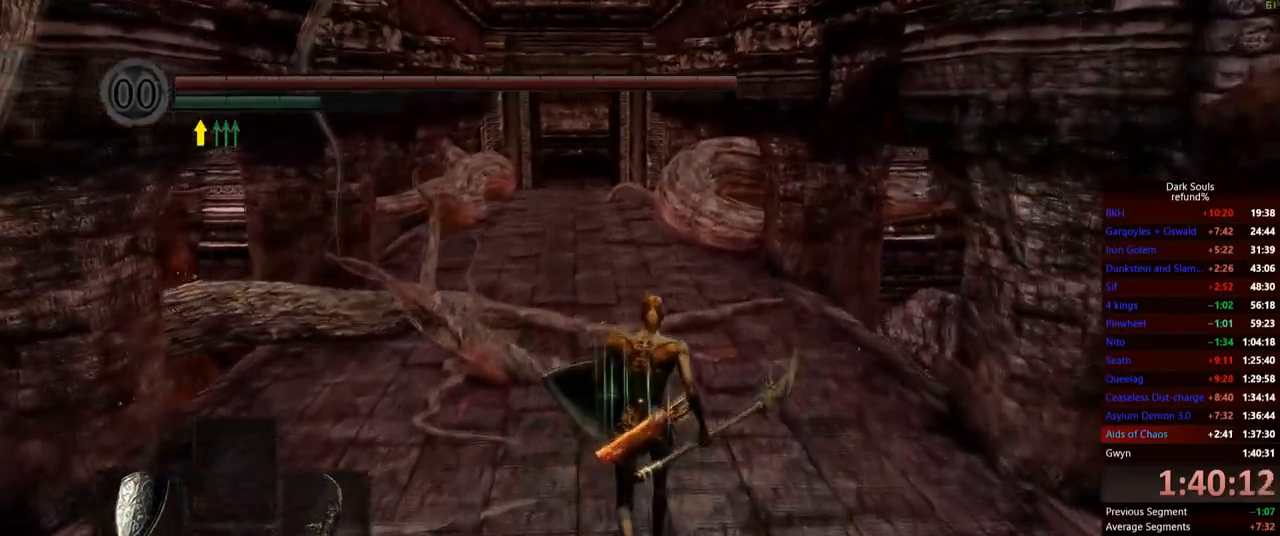
{"buttons": [], "left_stick": "up", "right_stick": "center", "events": []}
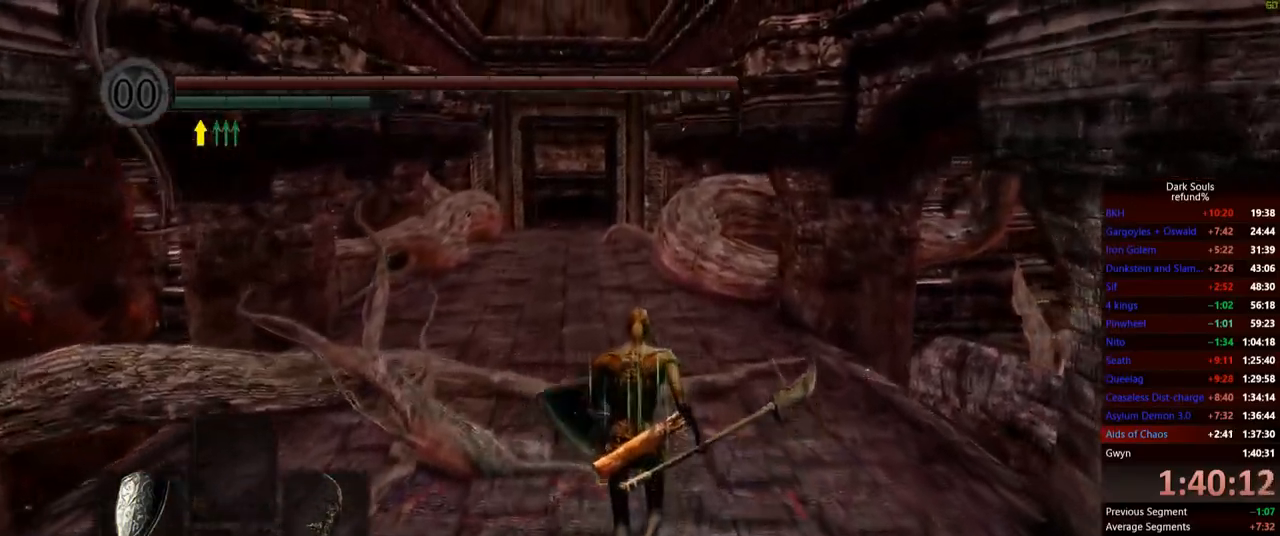
{"buttons": ["B"], "left_stick": "up", "right_stick": "center", "events": [[67, "B", "down"]]}
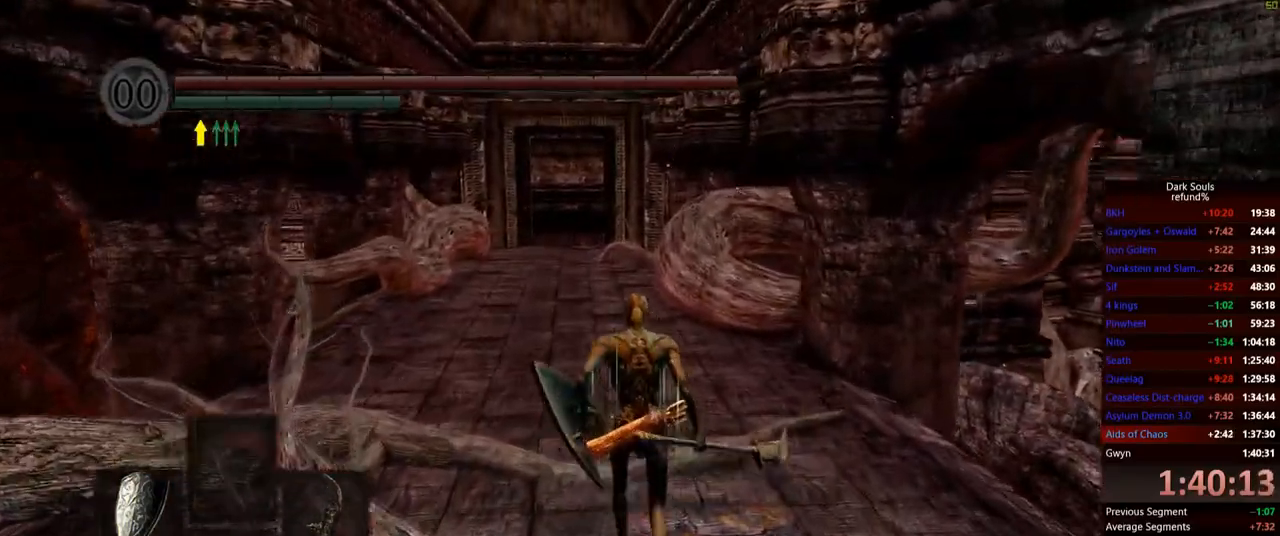
{"buttons": ["B"], "left_stick": "up", "right_stick": "center", "events": []}
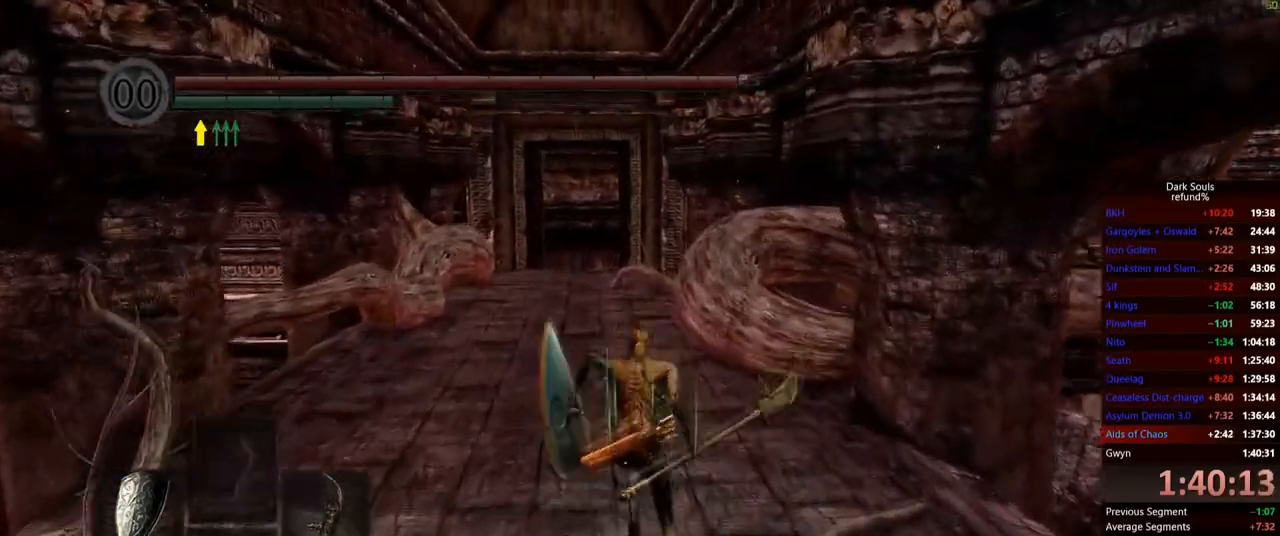
{"buttons": ["B"], "left_stick": "up", "right_stick": "center", "events": [[267, "Y", "down"], [367, "Y", "up"]]}
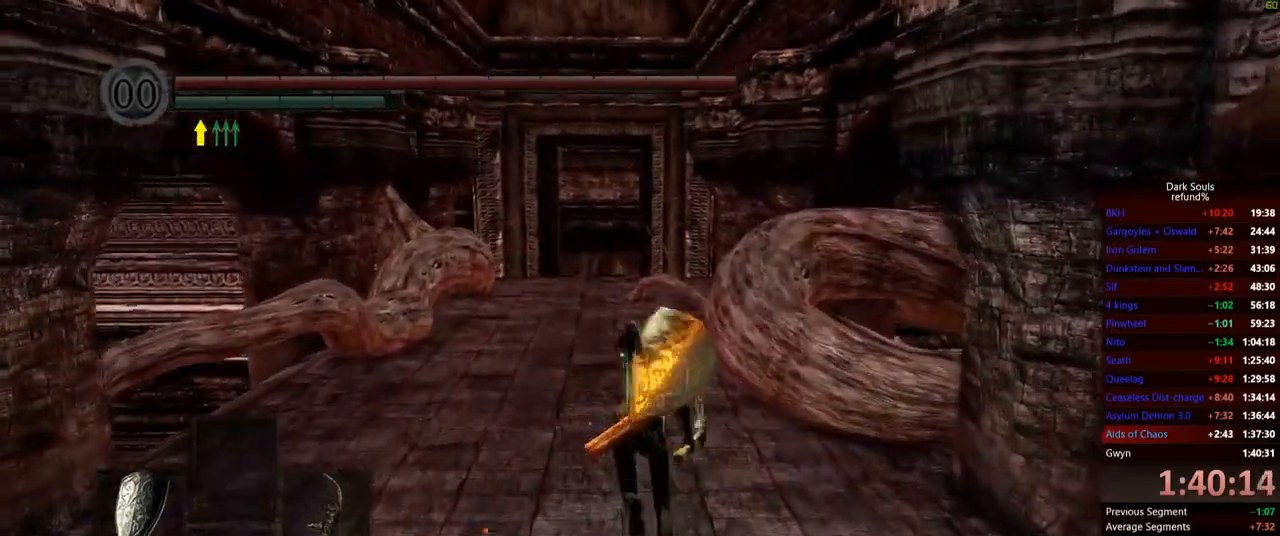
{"buttons": ["B"], "left_stick": "up", "right_stick": "center", "events": []}
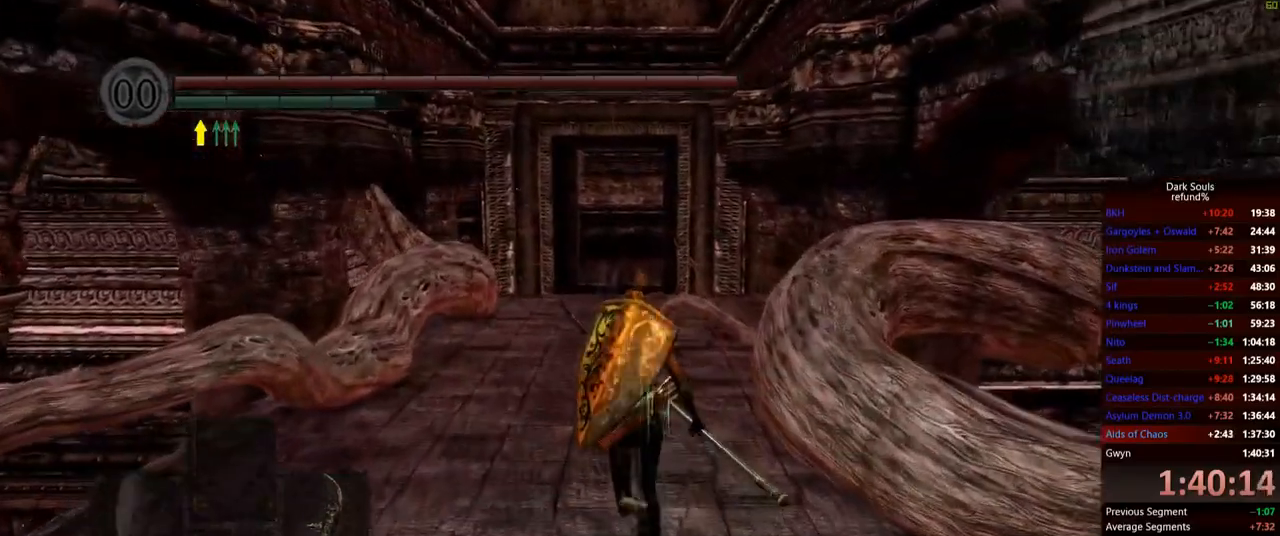
{"buttons": ["B"], "left_stick": "up", "right_stick": "center", "events": []}
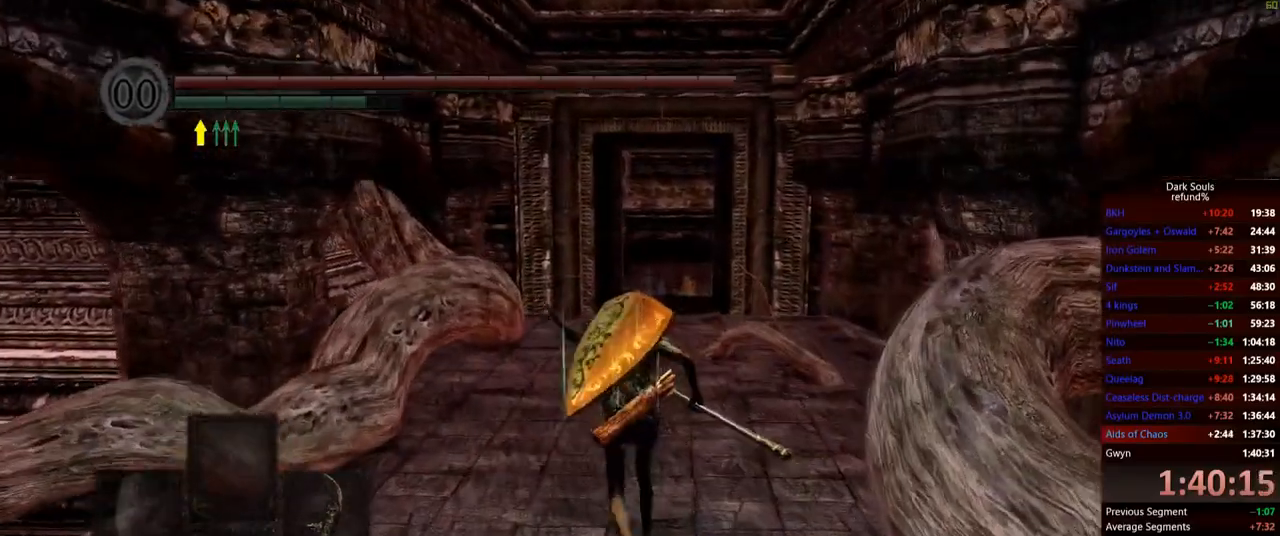
{"buttons": ["B"], "left_stick": "up", "right_stick": "center", "events": []}
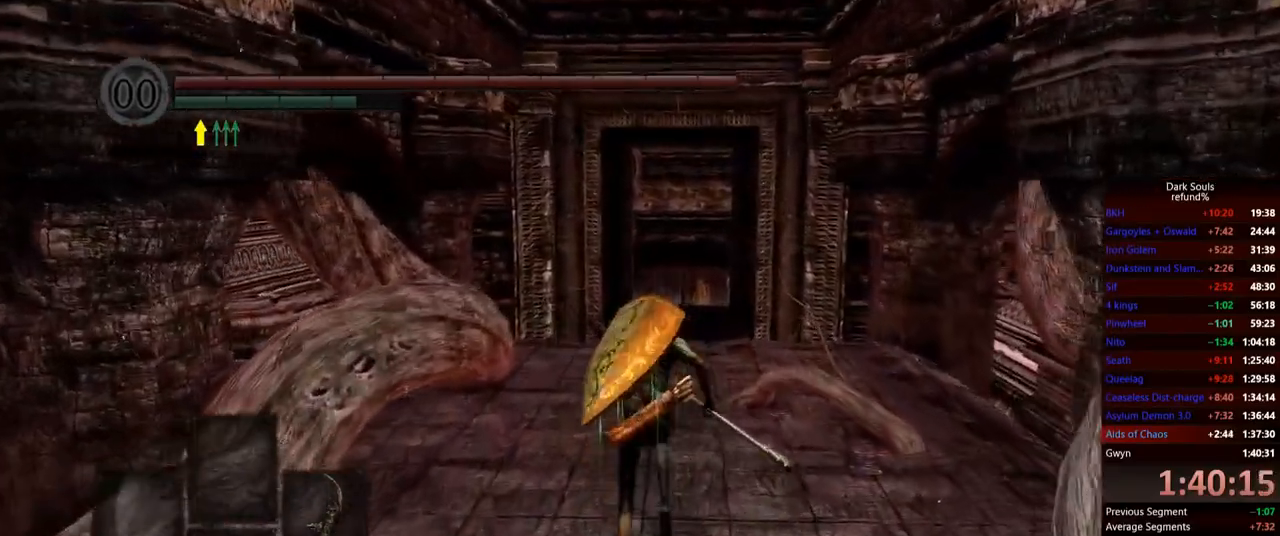
{"buttons": ["B"], "left_stick": "up", "right_stick": "center", "events": []}
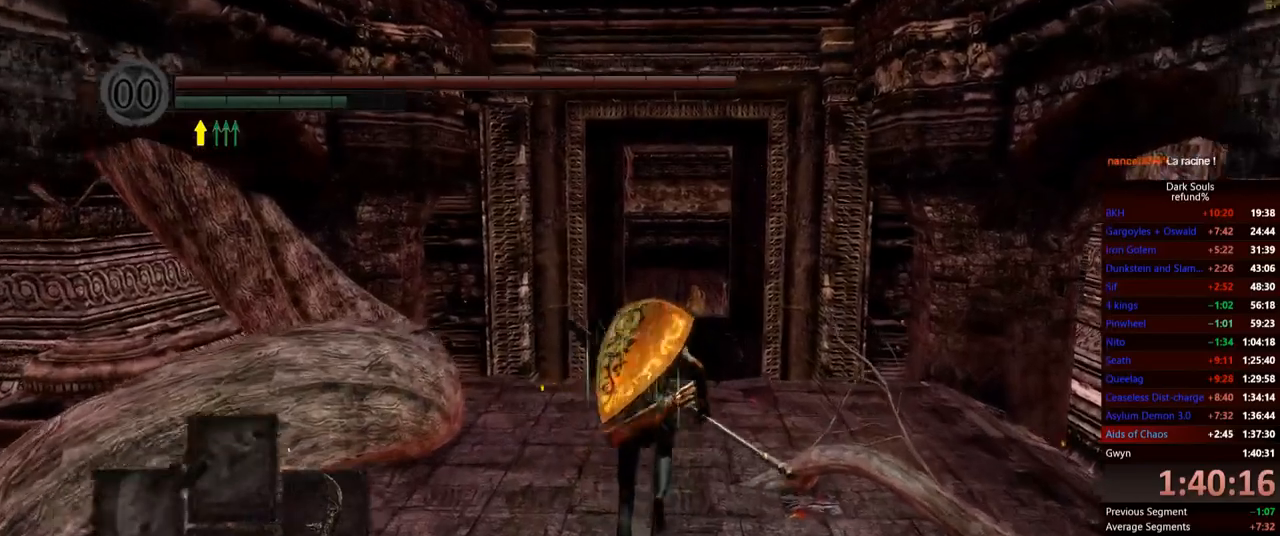
{"buttons": ["B"], "left_stick": "up", "right_stick": "center", "events": []}
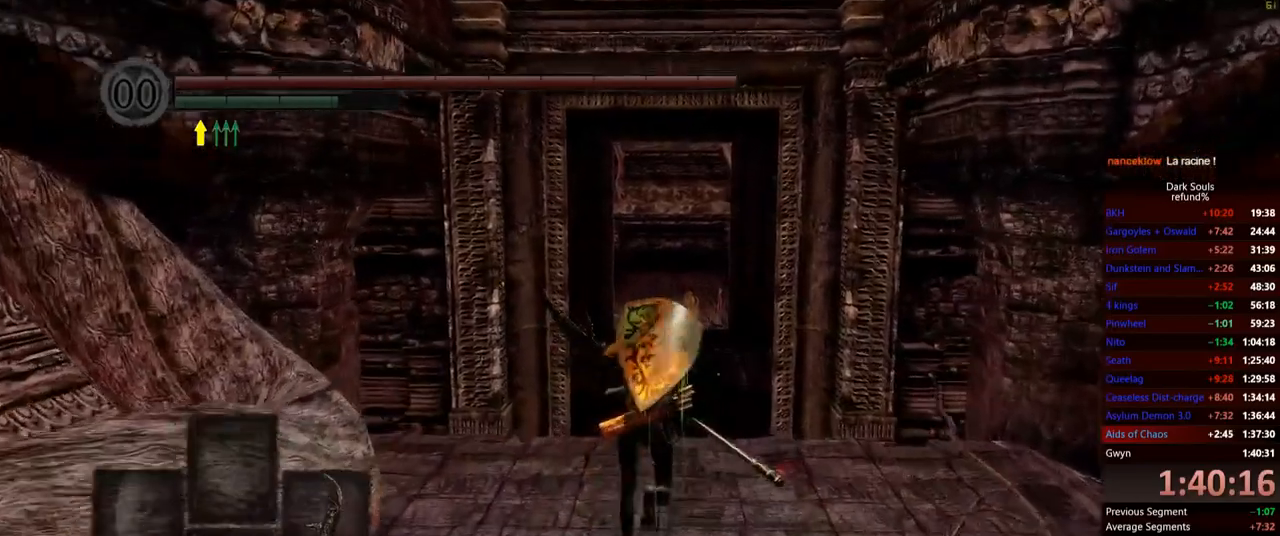
{"buttons": ["B"], "left_stick": "up", "right_stick": "center", "events": []}
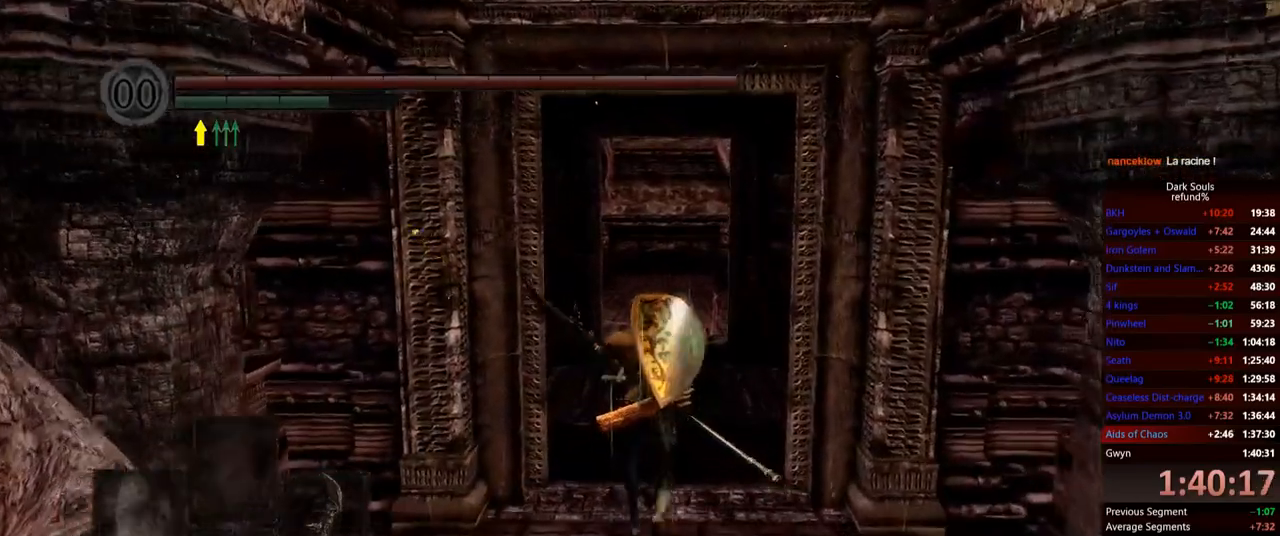
{"buttons": ["B"], "left_stick": "up", "right_stick": "center", "events": []}
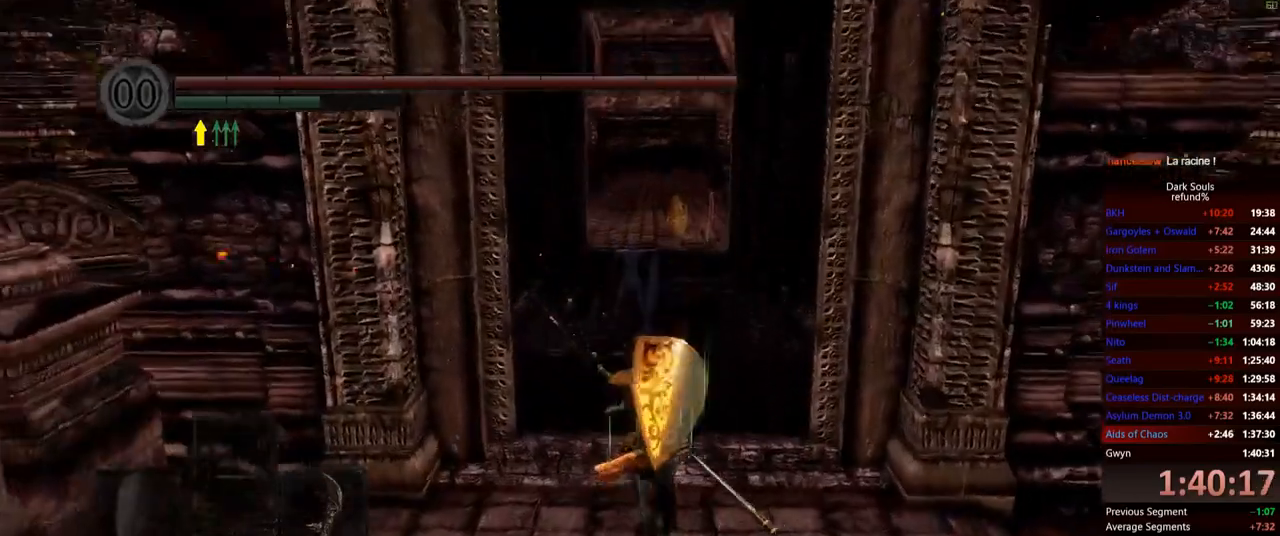
{"buttons": ["B"], "left_stick": "up", "right_stick": "center", "events": []}
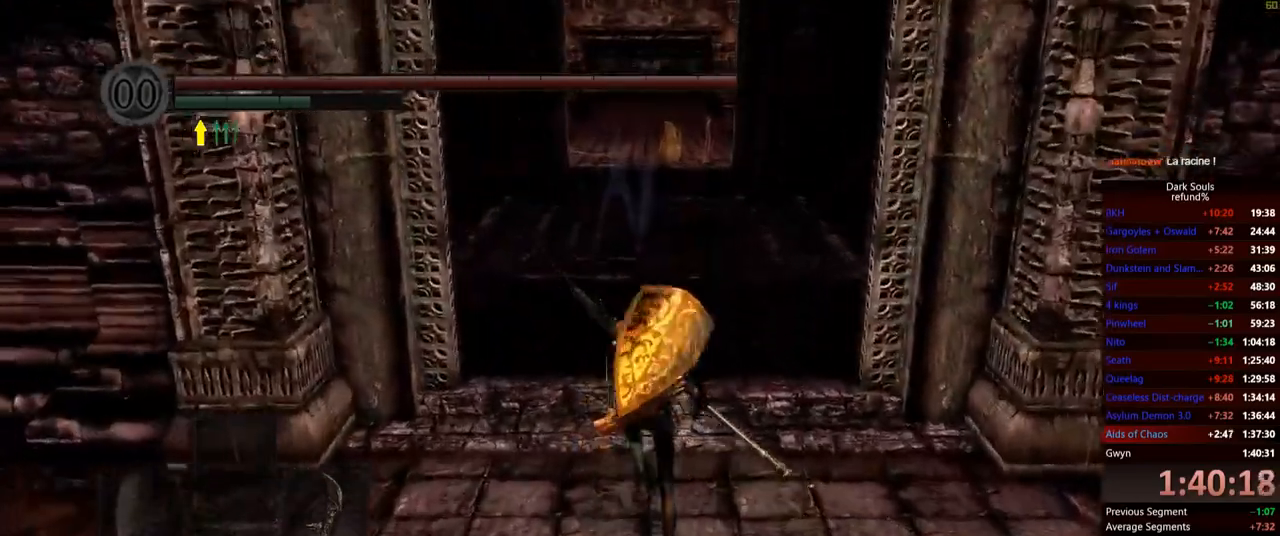
{"buttons": ["B"], "left_stick": "up", "right_stick": "center", "events": []}
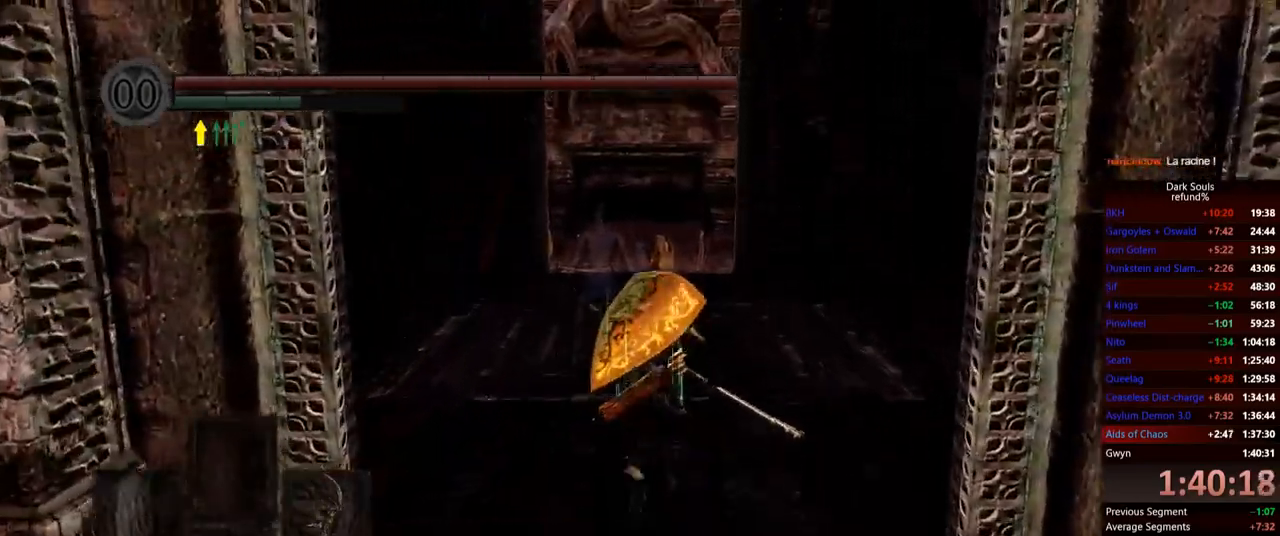
{"buttons": ["B"], "left_stick": "up", "right_stick": "center", "events": []}
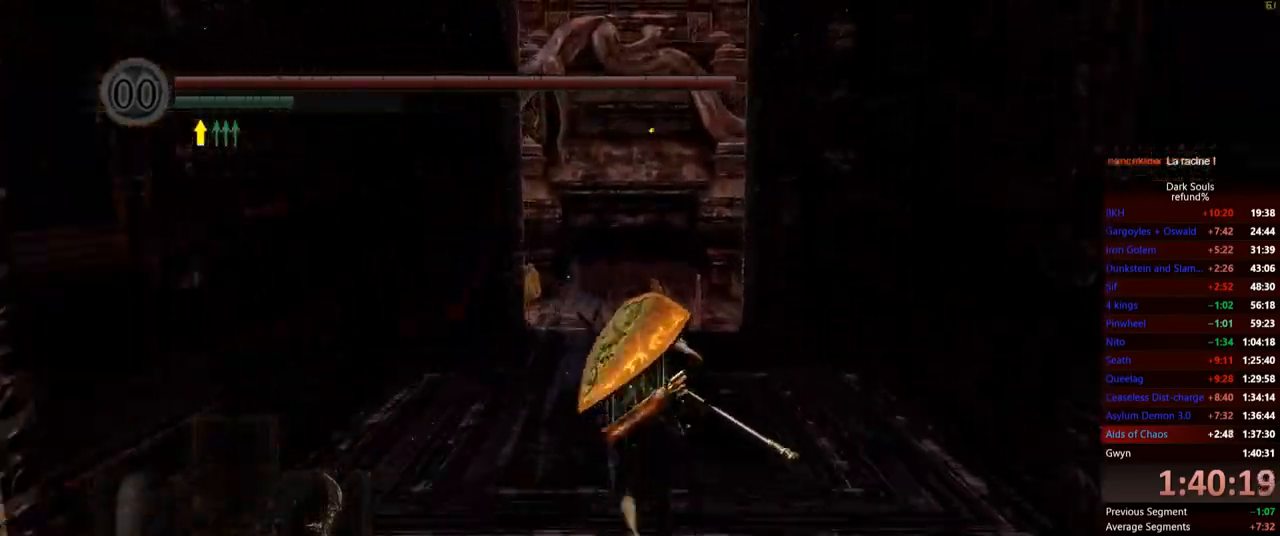
{"buttons": ["B"], "left_stick": "up", "right_stick": "center", "events": []}
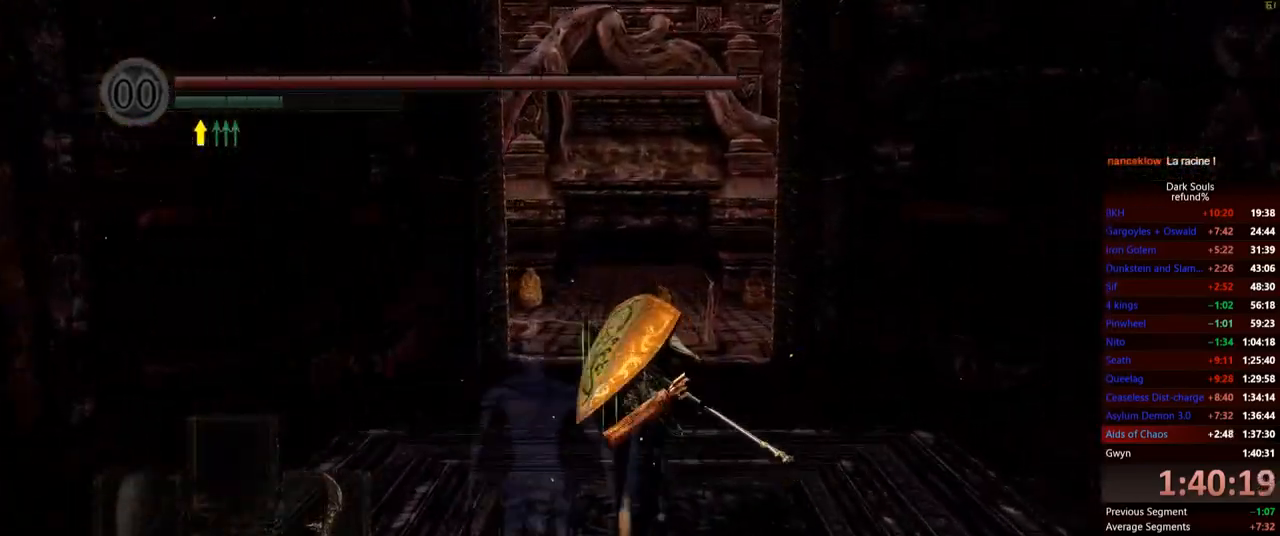
{"buttons": ["B"], "left_stick": "up", "right_stick": "center", "events": []}
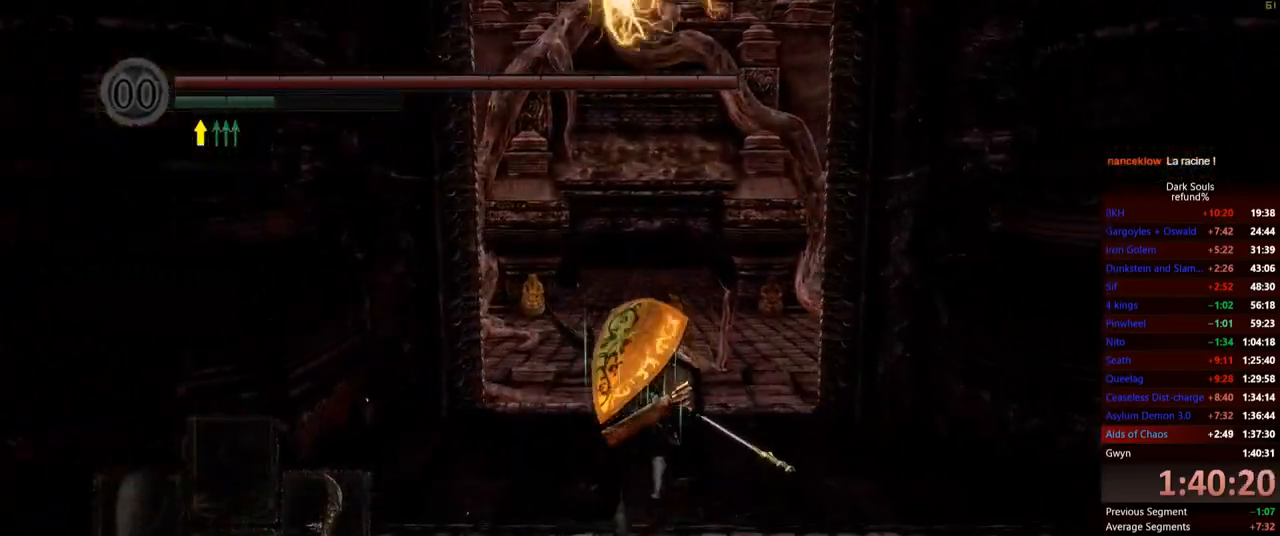
{"buttons": ["B"], "left_stick": "up", "right_stick": "center", "events": []}
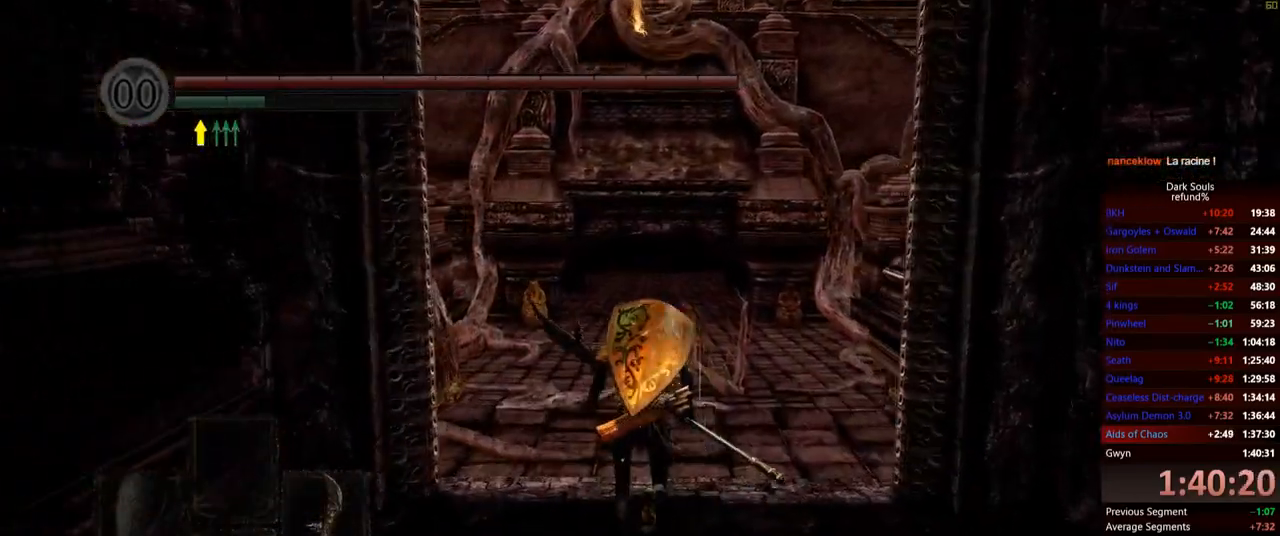
{"buttons": ["B"], "left_stick": "up", "right_stick": "center", "events": []}
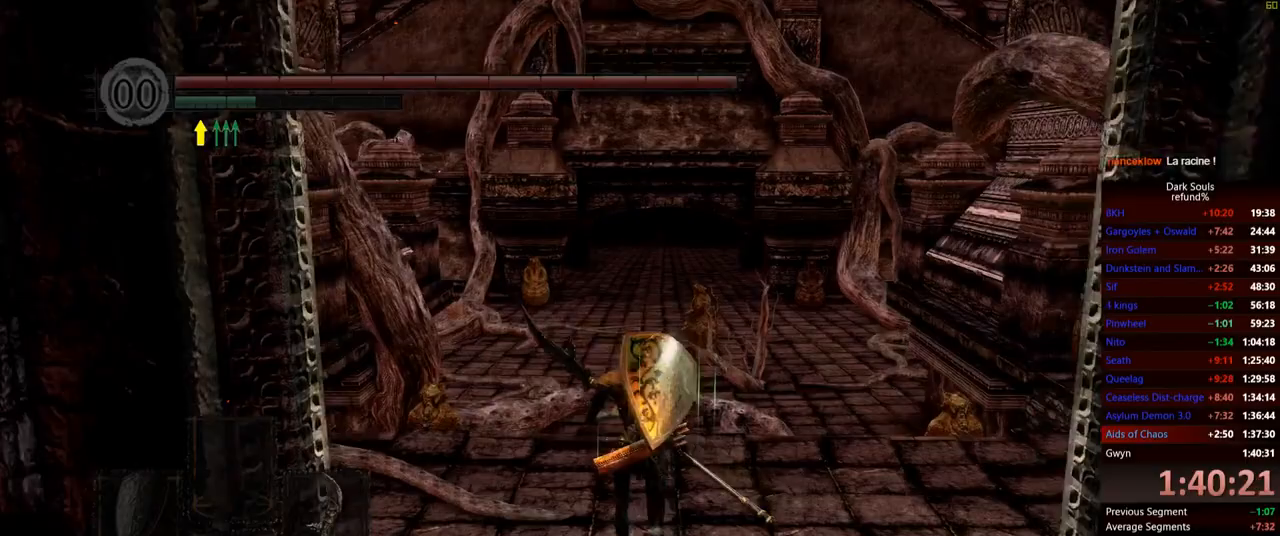
{"buttons": ["B"], "left_stick": "up", "right_stick": "center", "events": []}
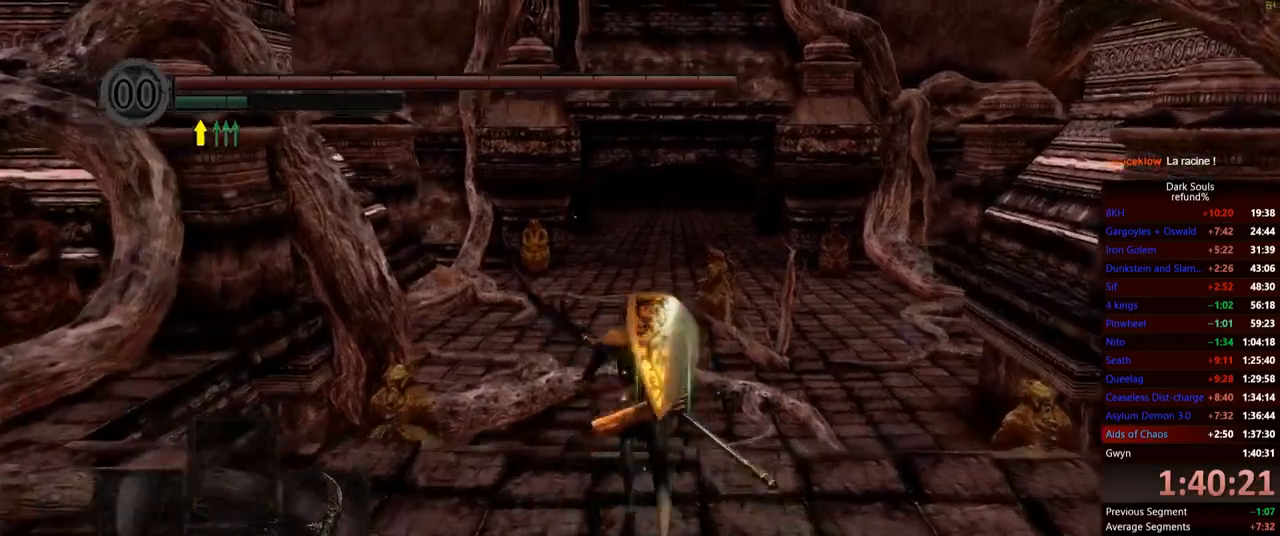
{"buttons": ["B"], "left_stick": "up", "right_stick": "center", "events": []}
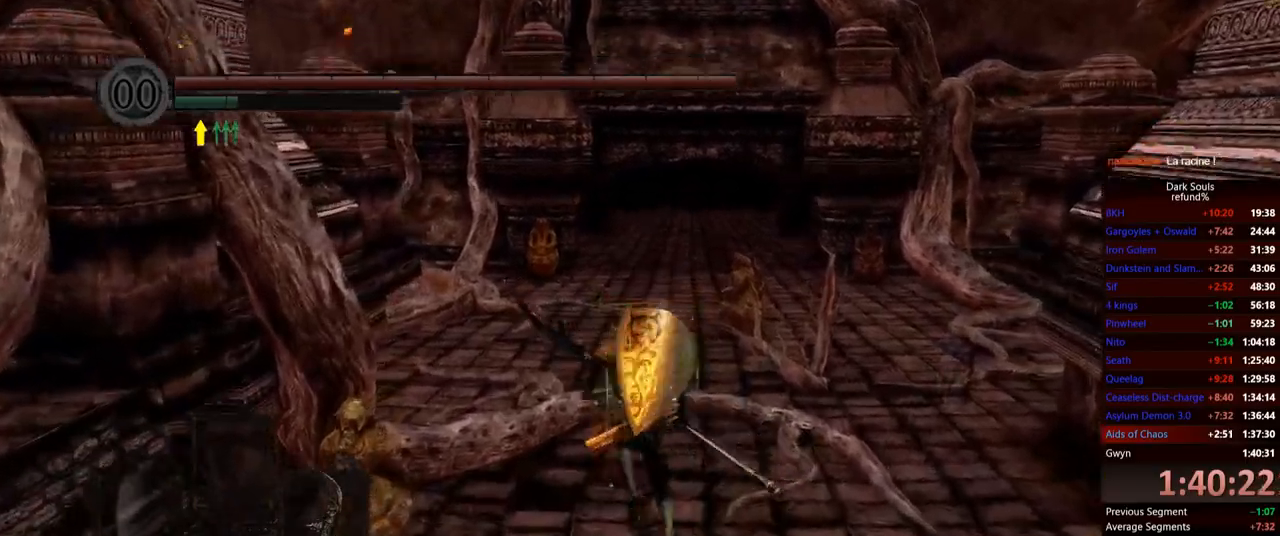
{"buttons": ["B"], "left_stick": "up", "right_stick": "center", "events": []}
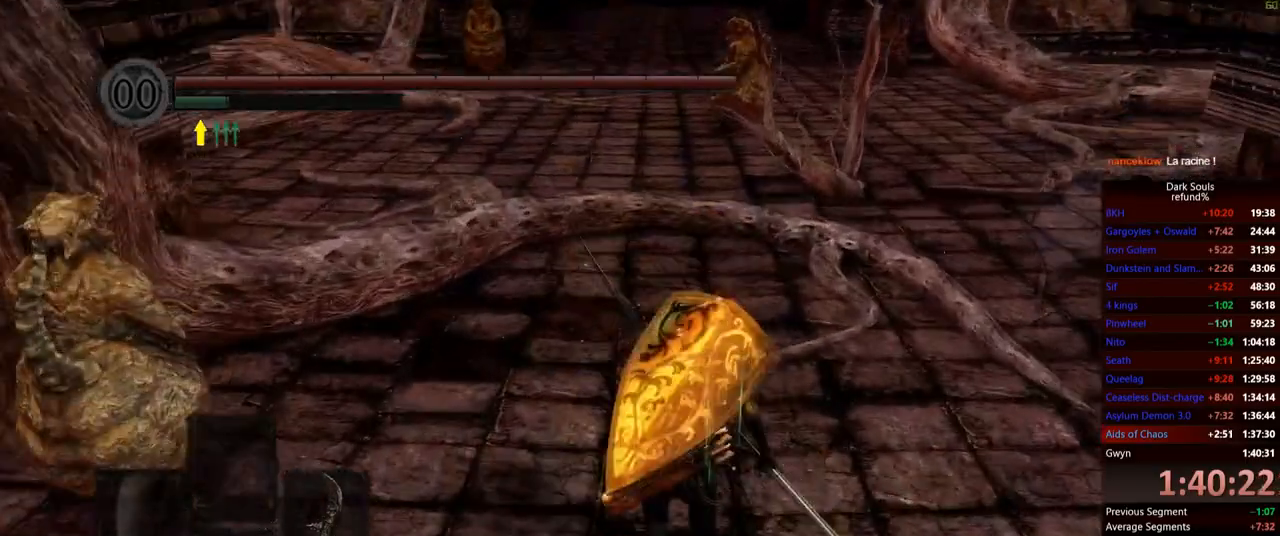
{"buttons": ["B"], "left_stick": "up", "right_stick": "left", "events": [[417, "right_stick", "left"]]}
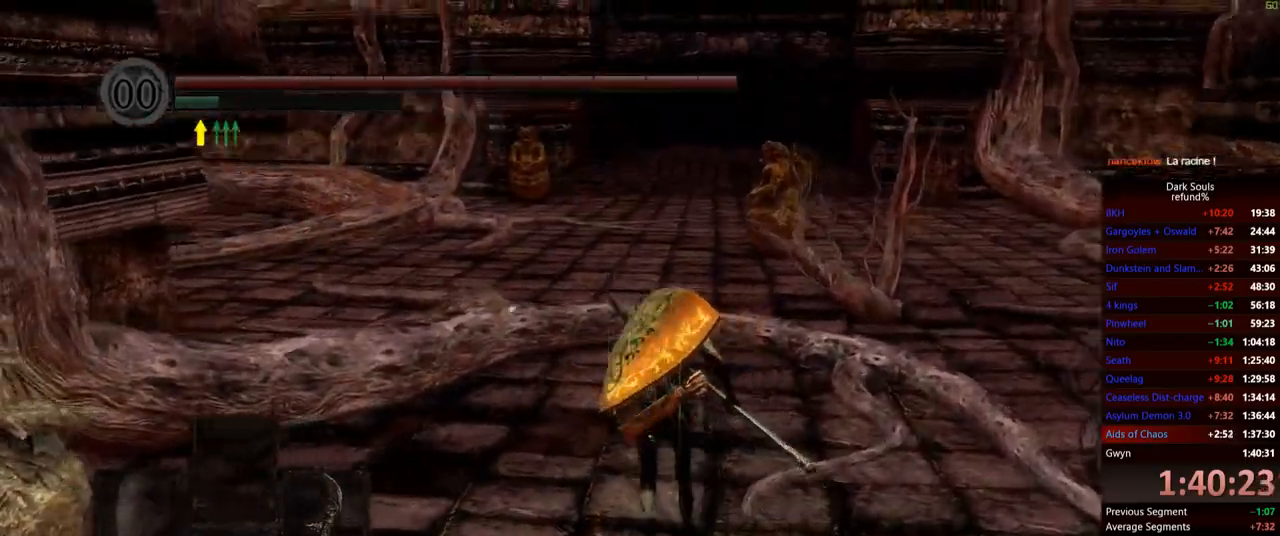
{"buttons": ["B"], "left_stick": "up-right", "right_stick": "center", "events": [[117, "right_stick", "center"], [500, "left_stick", "up-right"]]}
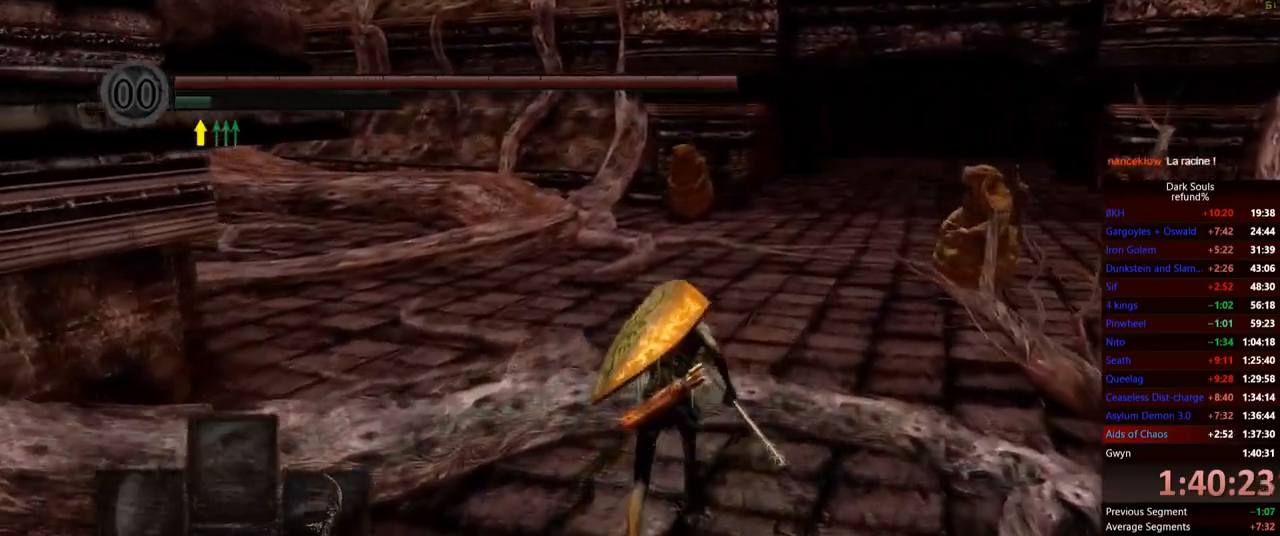
{"buttons": ["B"], "left_stick": "up", "right_stick": "center", "events": [[384, "left_stick", "up"]]}